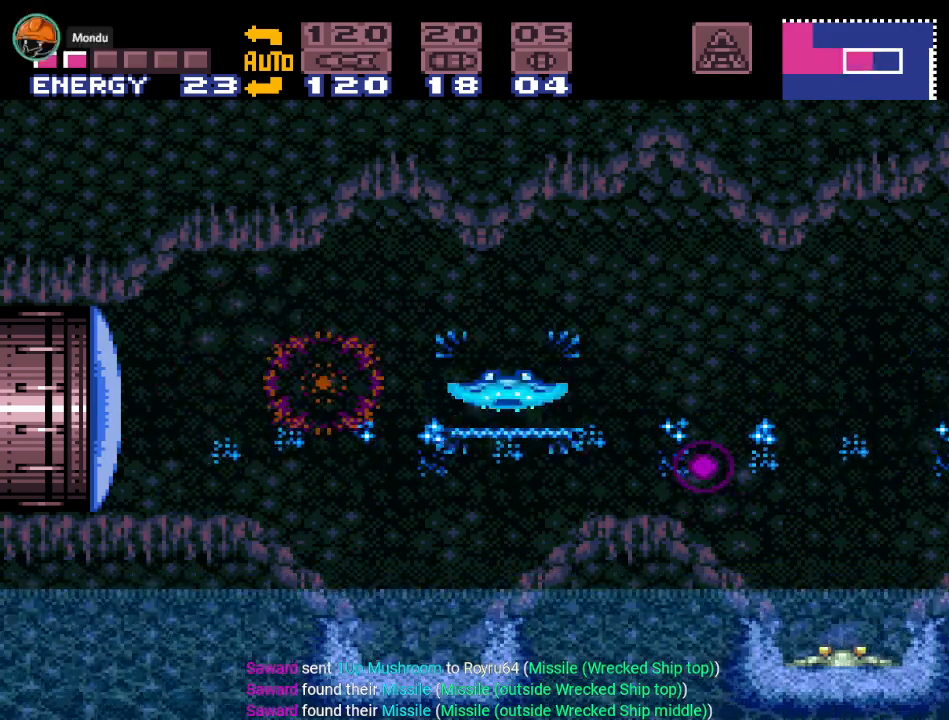
Gameplay with a controller (Nintendo layout); each line is a JSON object with the inputs held at the frame after it. "events" lists button and stick changes between this image and that frame as [ms after this image, input, new state], when the widget could be followed in between. Not read: L3 R3.
{"buttons": ["Y", "DPAD_RIGHT"], "events": [[17, "A", "down"], [50, "B", "up"], [150, "A", "up"], [434, "DPAD_RIGHT", "down"], [501, "Y", "down"]]}
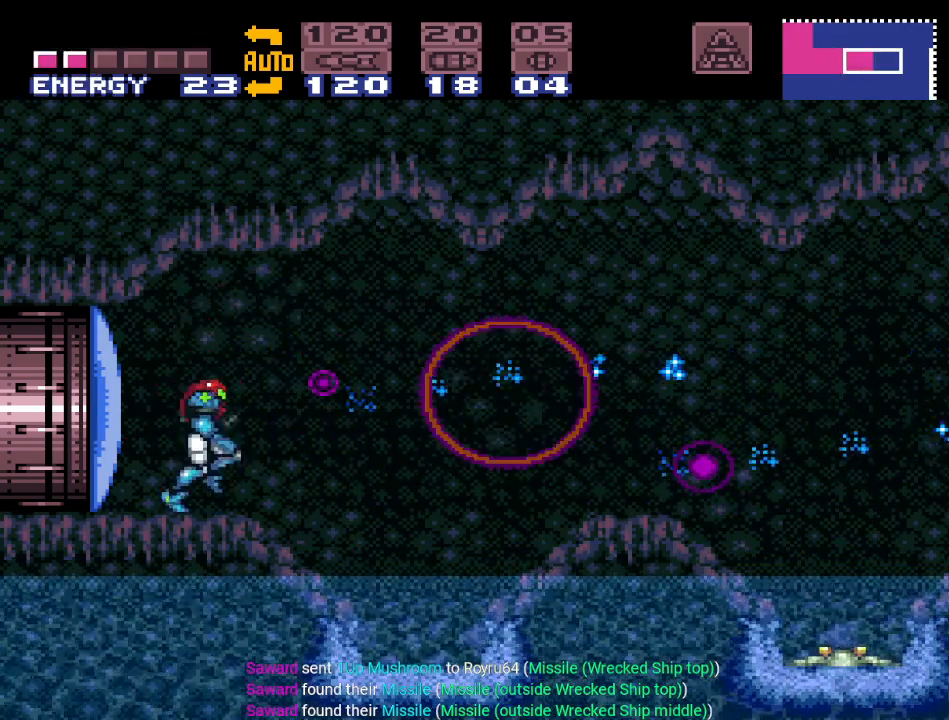
{"buttons": ["Y", "DPAD_RIGHT"], "events": [[150, "B", "down"], [300, "B", "up"]]}
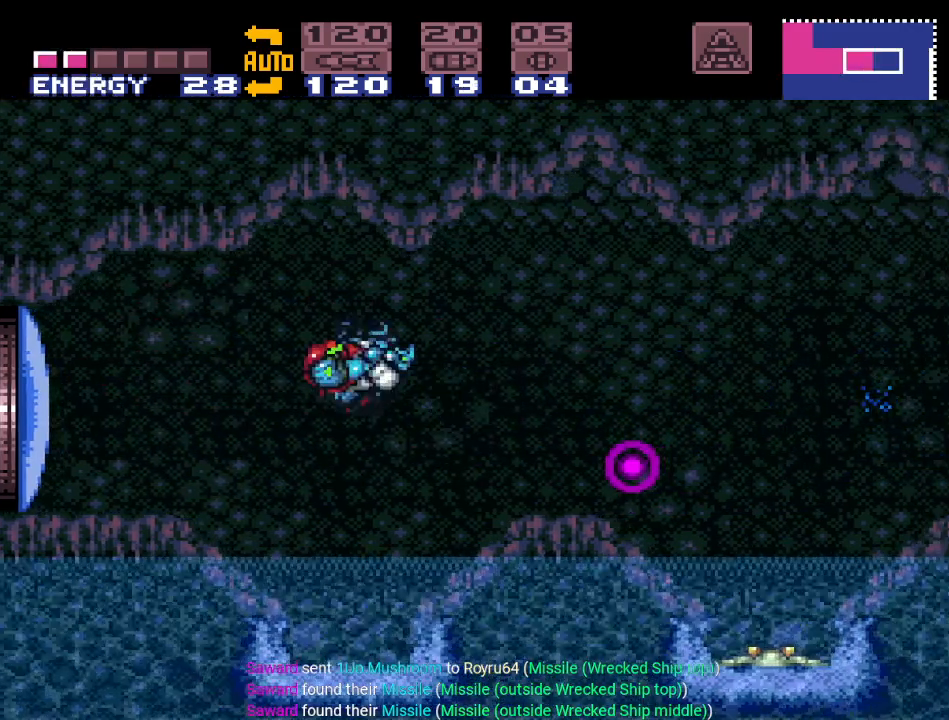
{"buttons": [], "events": [[250, "B", "down"], [367, "B", "up"], [400, "Y", "up"], [434, "DPAD_RIGHT", "up"]]}
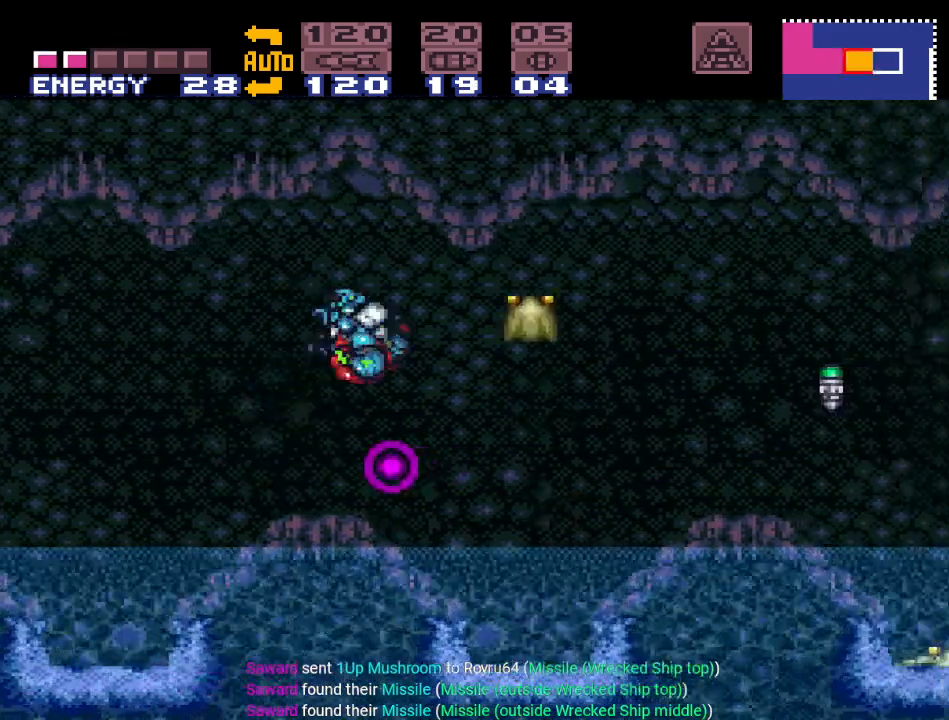
{"buttons": ["R1"], "events": [[83, "A", "down"], [216, "A", "up"], [216, "R1", "down"], [350, "A", "down"], [467, "A", "up"]]}
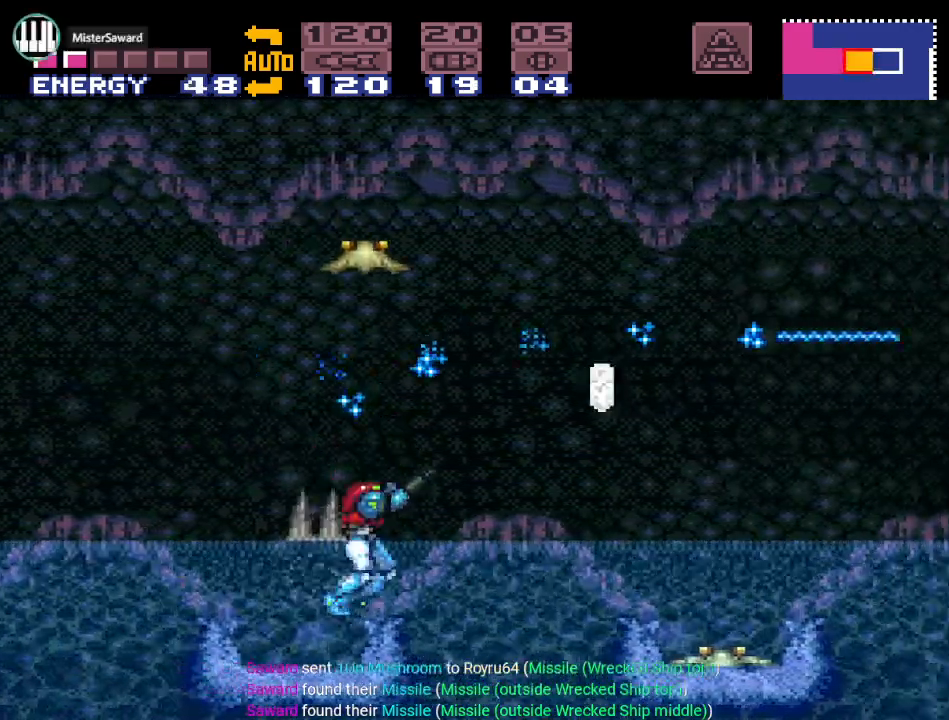
{"buttons": ["A", "DPAD_RIGHT"], "events": [[83, "R1", "up"], [117, "DPAD_RIGHT", "down"], [184, "B", "down"], [367, "B", "up"], [450, "A", "down"]]}
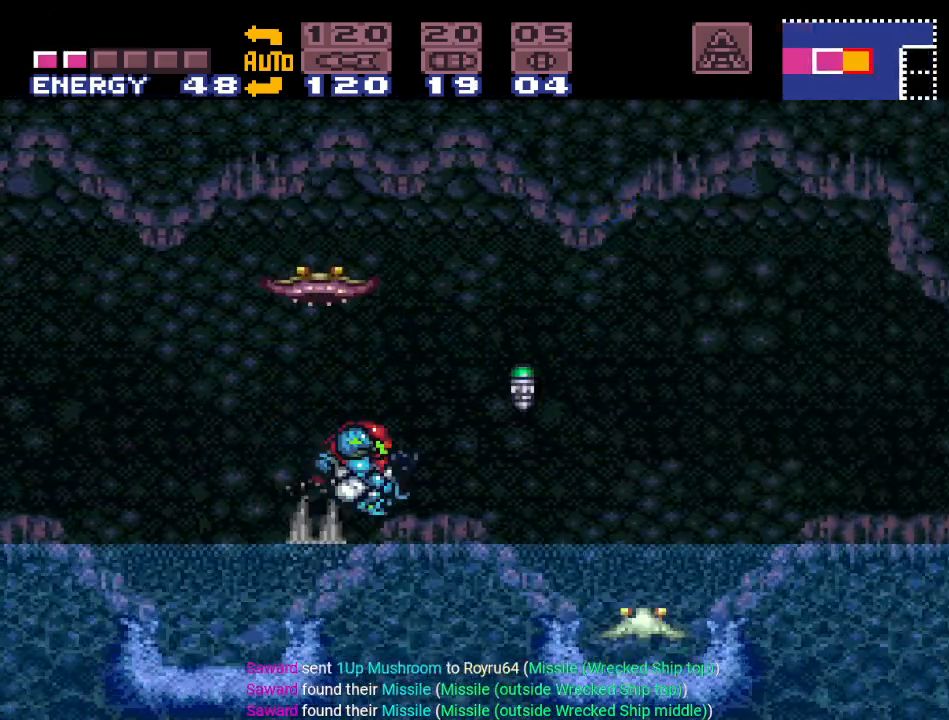
{"buttons": ["R1"], "events": [[116, "A", "up"], [250, "R1", "down"], [266, "A", "down"], [300, "DPAD_RIGHT", "up"], [433, "A", "up"]]}
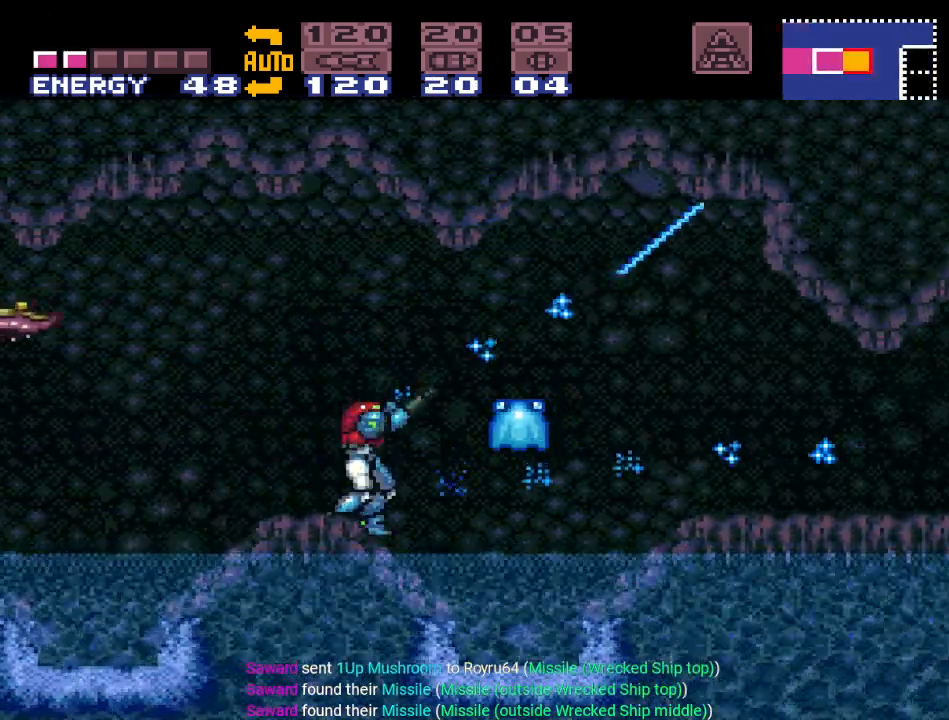
{"buttons": ["DPAD_RIGHT"], "events": [[67, "R1", "up"], [184, "A", "down"], [300, "A", "up"], [400, "DPAD_RIGHT", "down"]]}
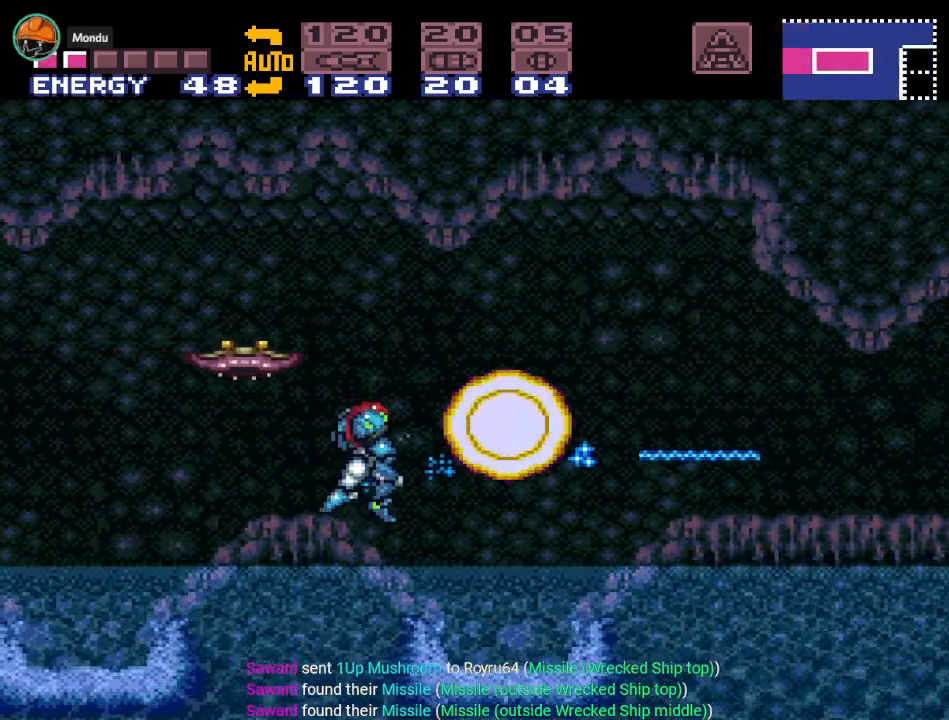
{"buttons": ["DPAD_RIGHT"], "events": [[50, "B", "down"], [183, "B", "up"]]}
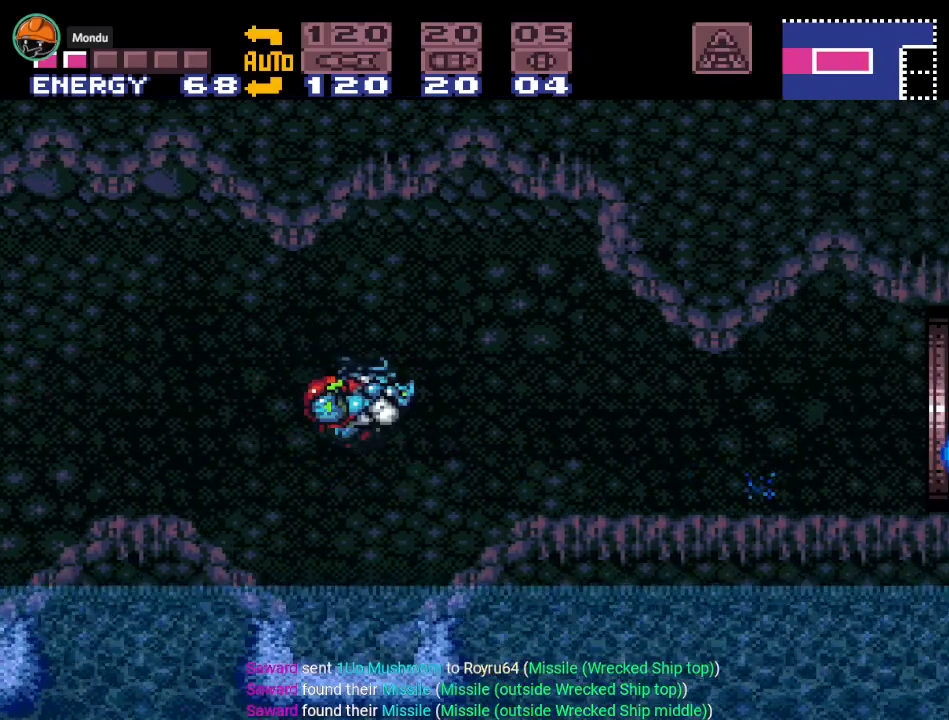
{"buttons": ["Y", "DPAD_RIGHT"], "events": [[117, "A", "down"], [250, "A", "up"], [434, "Y", "down"]]}
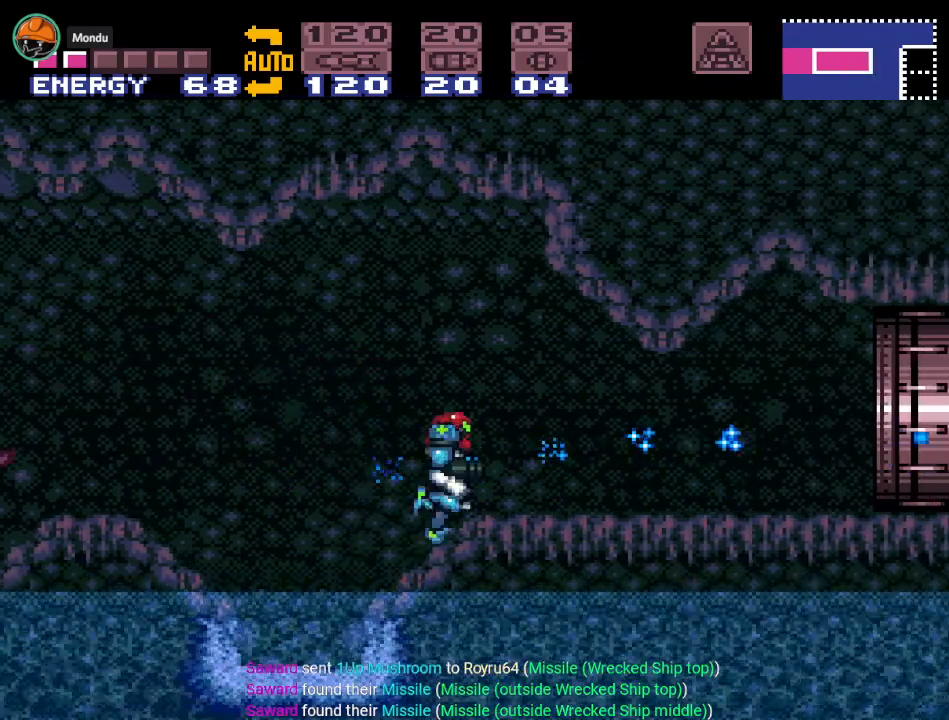
{"buttons": ["Y", "DPAD_RIGHT"], "events": []}
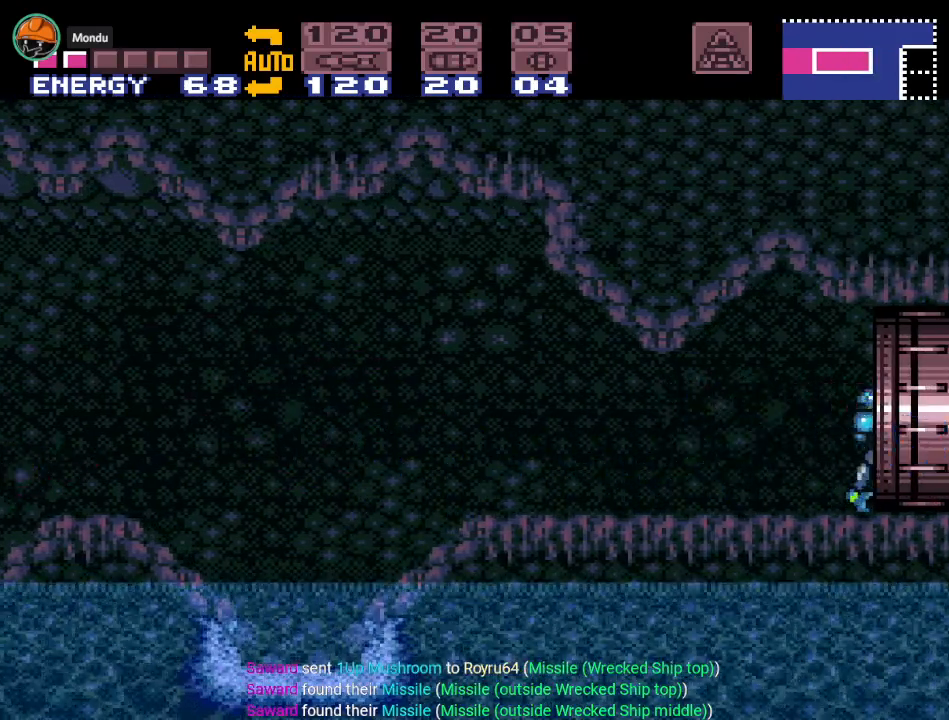
{"buttons": ["Y", "DPAD_RIGHT"], "events": []}
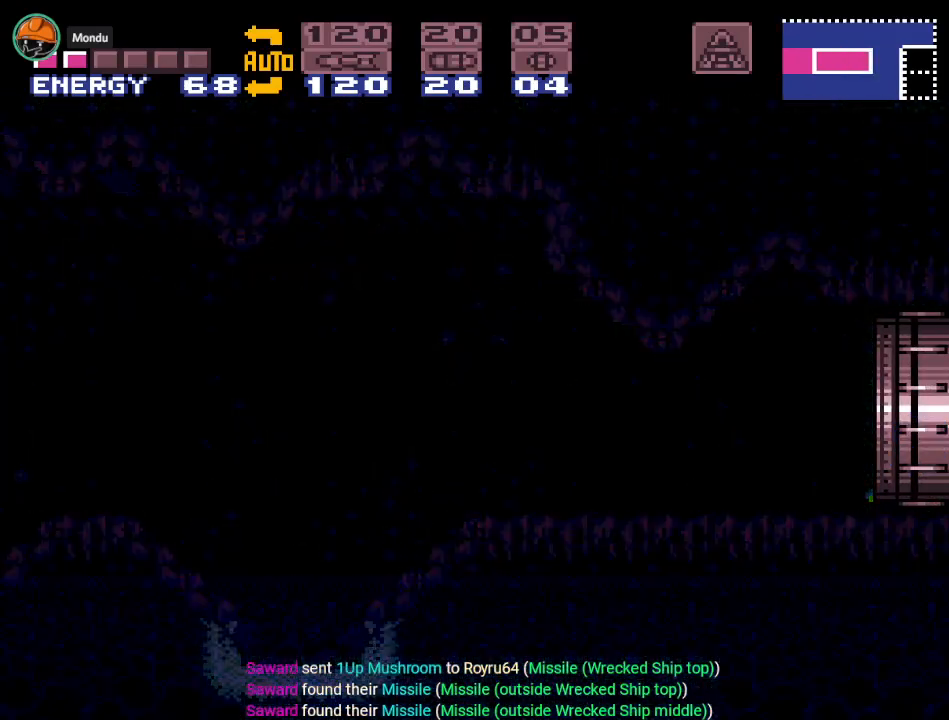
{"buttons": ["Y", "DPAD_RIGHT"], "events": []}
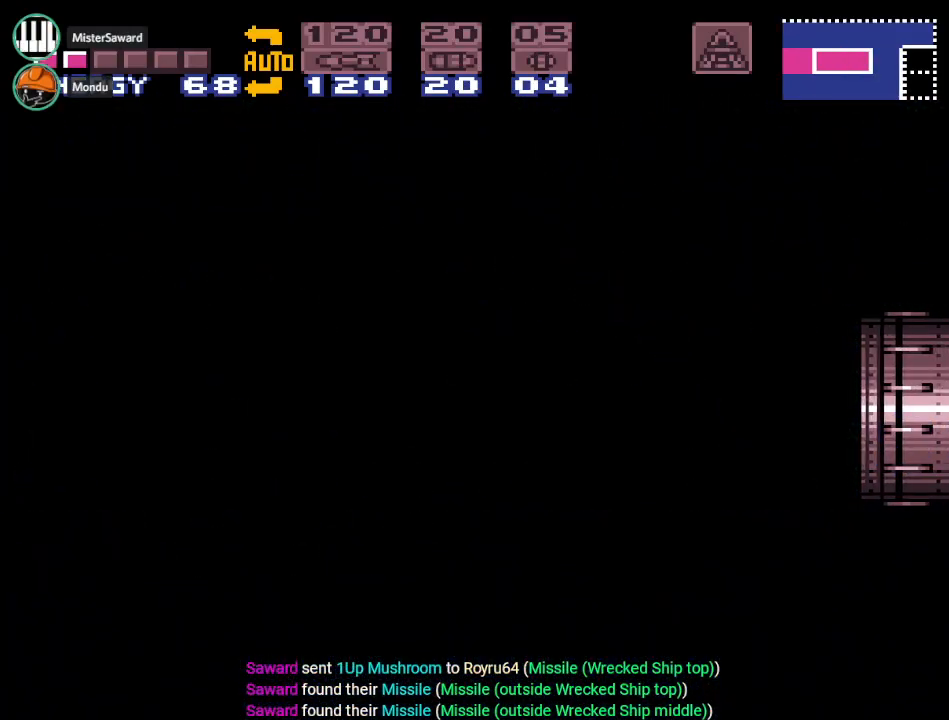
{"buttons": ["Y", "DPAD_RIGHT"], "events": []}
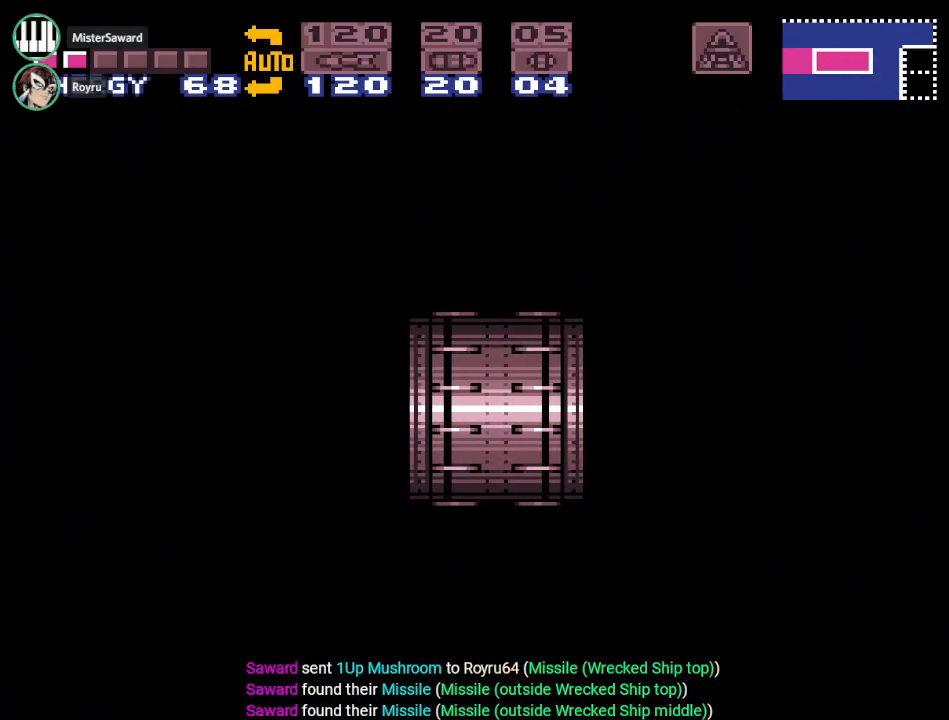
{"buttons": ["Y"], "events": [[266, "DPAD_RIGHT", "up"]]}
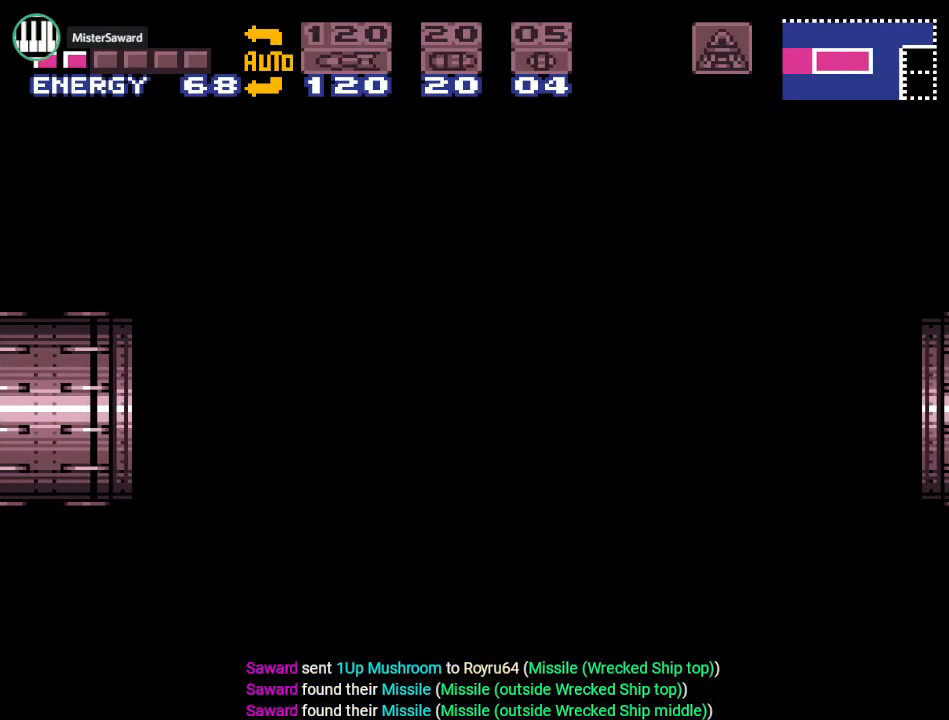
{"buttons": [], "events": [[250, "Y", "up"]]}
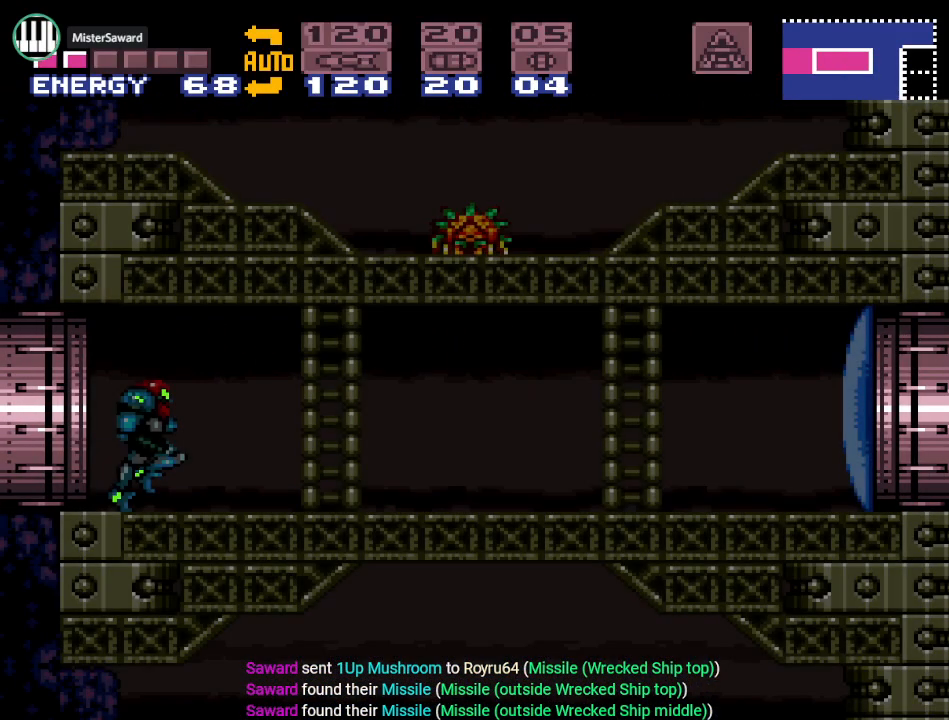
{"buttons": ["DPAD_LEFT"], "events": [[233, "A", "down"], [333, "DPAD_LEFT", "down"], [367, "A", "up"]]}
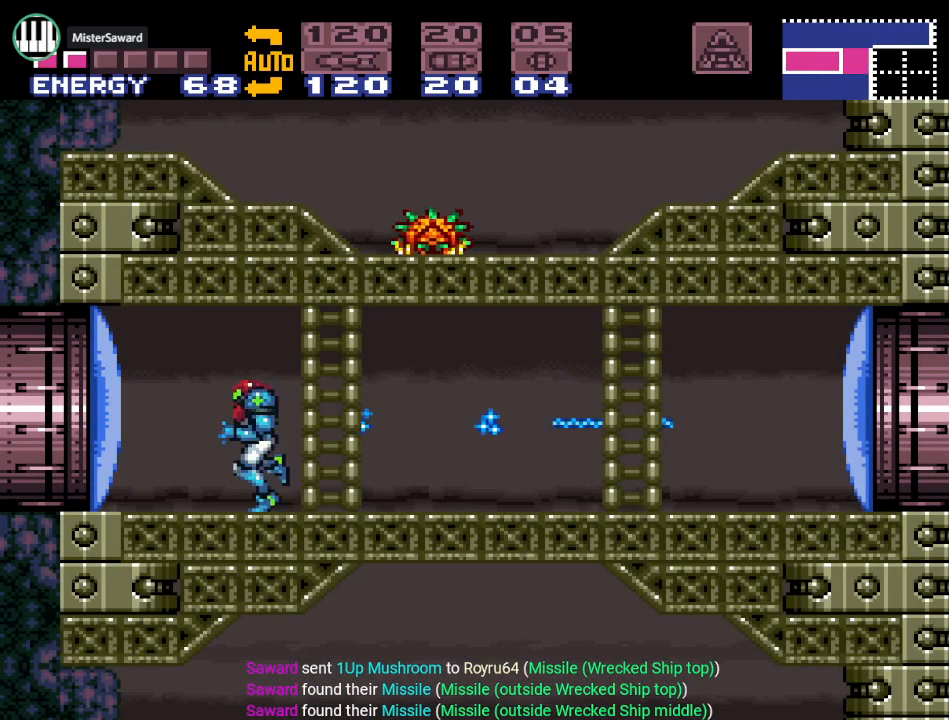
{"buttons": ["Y", "DPAD_RIGHT"], "events": [[300, "DPAD_LEFT", "up"], [400, "DPAD_RIGHT", "down"], [501, "Y", "down"]]}
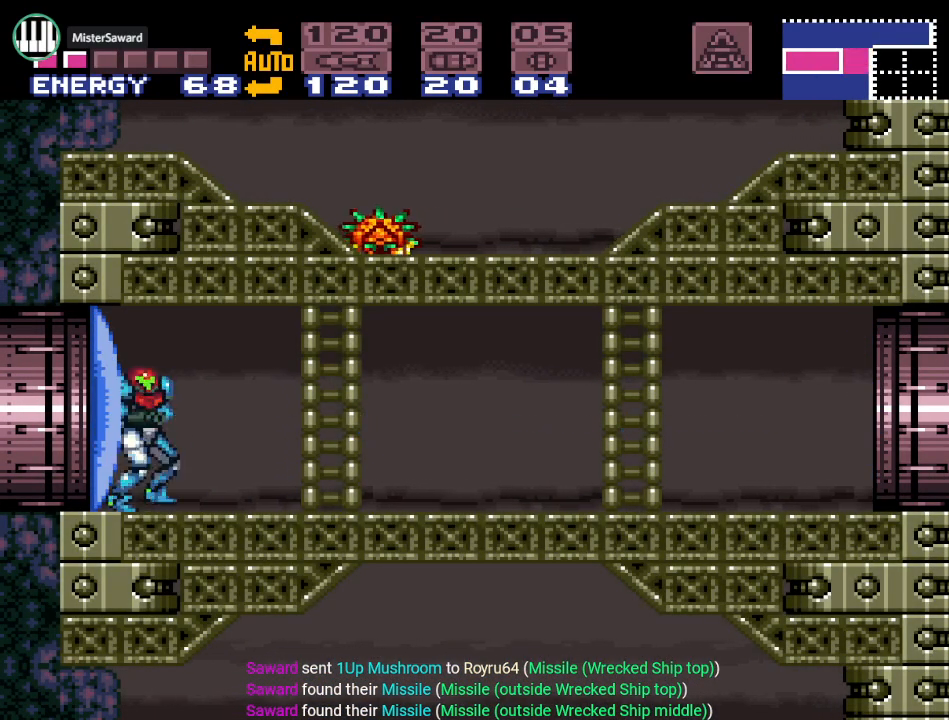
{"buttons": ["Y", "DPAD_RIGHT"], "events": []}
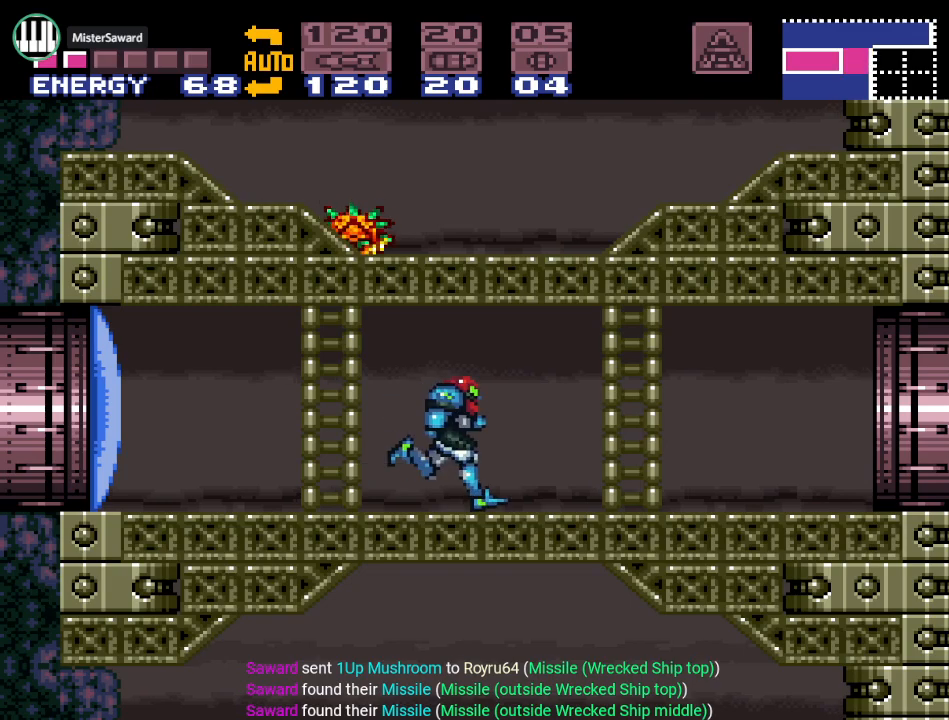
{"buttons": ["B", "Y", "DPAD_RIGHT"], "events": [[300, "B", "down"]]}